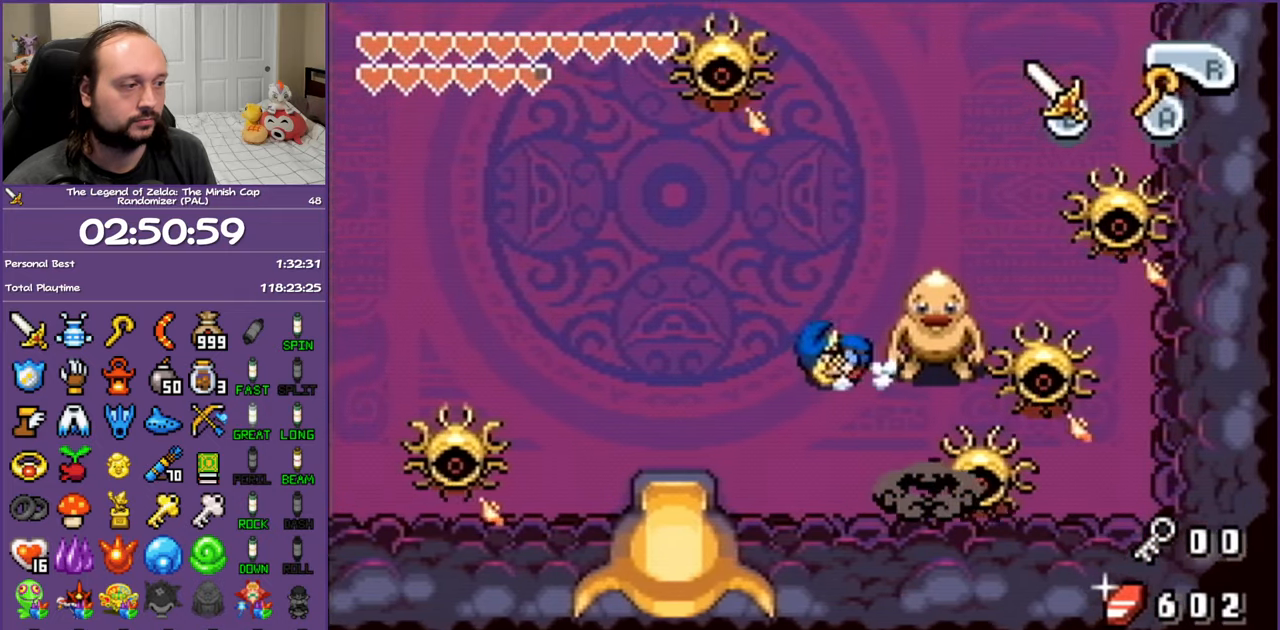
Gameplay with a controller (Nintendo layout); each line is a JSON object with the inputs held at the frame after it. "events" lists button and stick changes between this image and that frame as [ms after this image, input, new state], when the widget could be followed in between. Not read: L3 R3.
{"buttons": ["DPAD_DOWN", "DPAD_RIGHT"], "events": [[150, "DPAD_DOWN", "down"], [200, "DPAD_LEFT", "up"], [283, "DPAD_RIGHT", "down"]]}
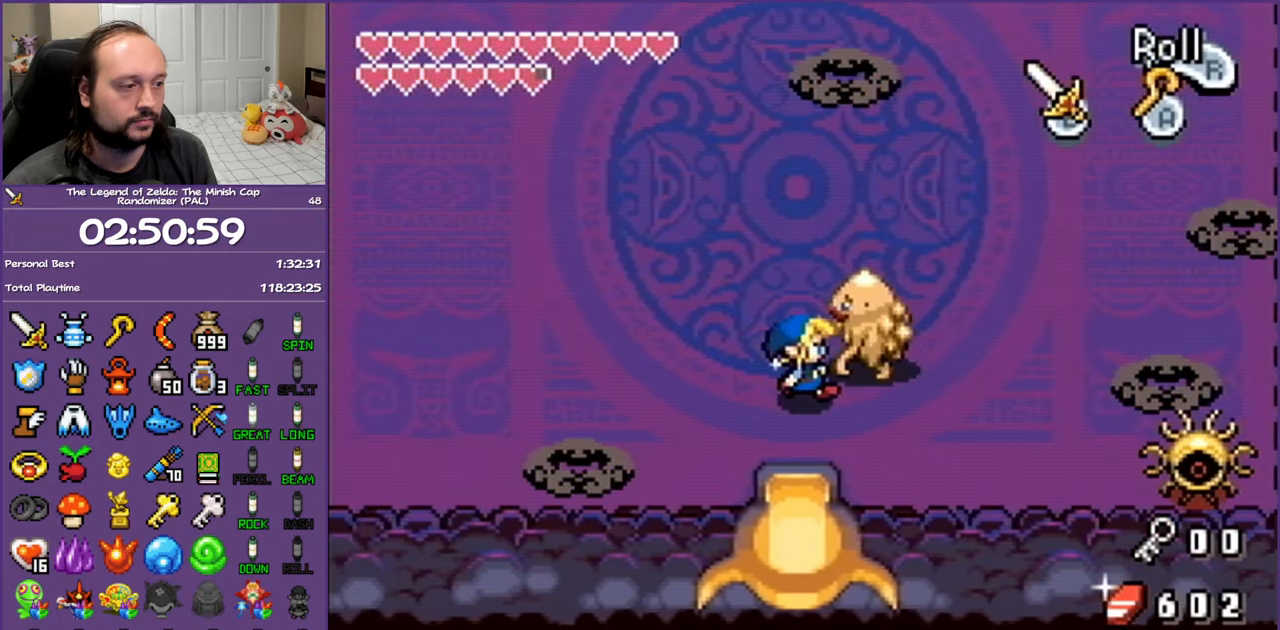
{"buttons": ["R1", "DPAD_DOWN"], "events": [[33, "DPAD_RIGHT", "up"], [83, "R1", "down"]]}
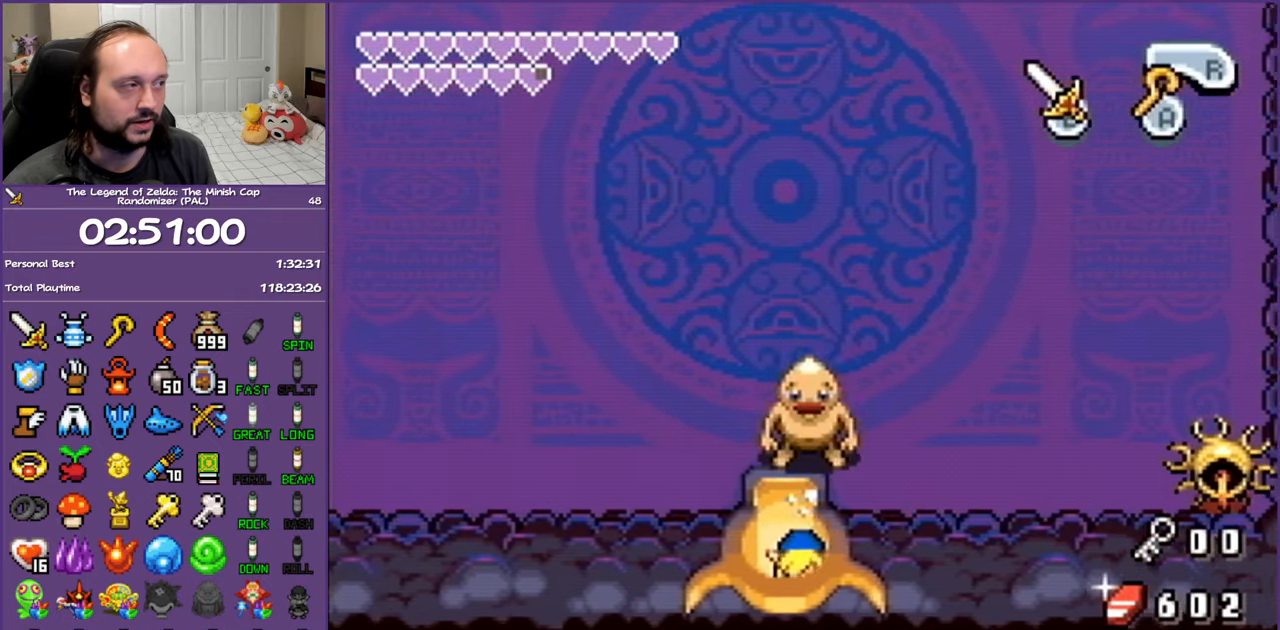
{"buttons": ["DPAD_DOWN"], "events": [[333, "R1", "up"]]}
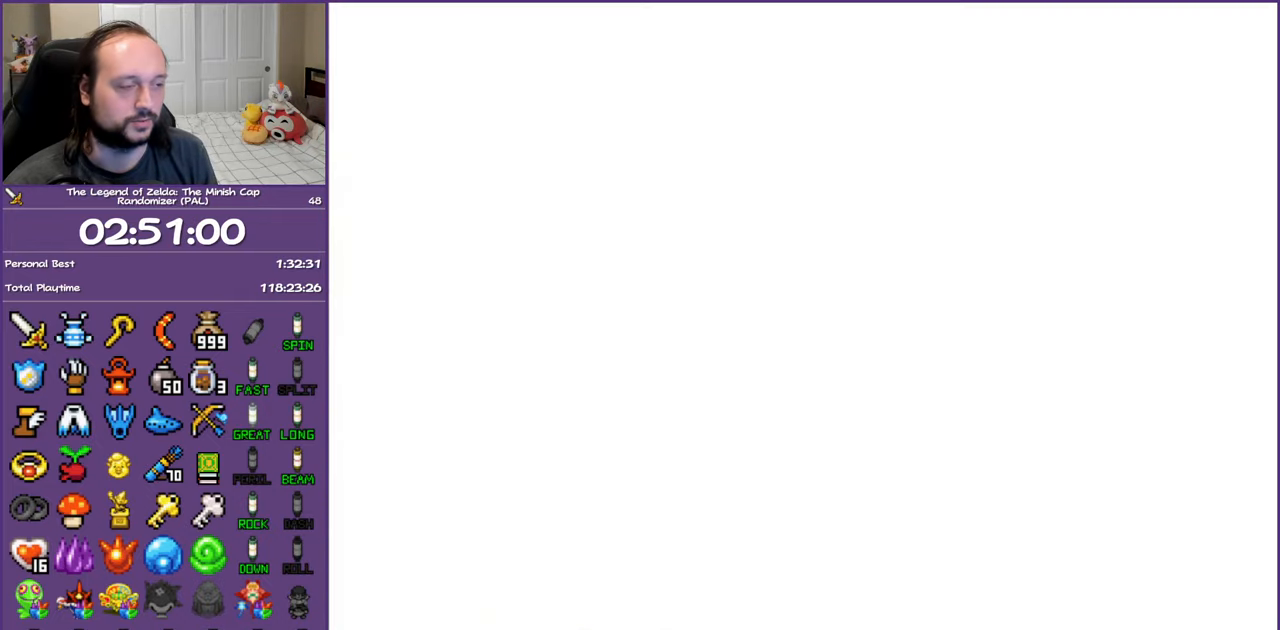
{"buttons": ["DPAD_RIGHT"], "events": [[67, "DPAD_RIGHT", "down"], [167, "DPAD_DOWN", "up"]]}
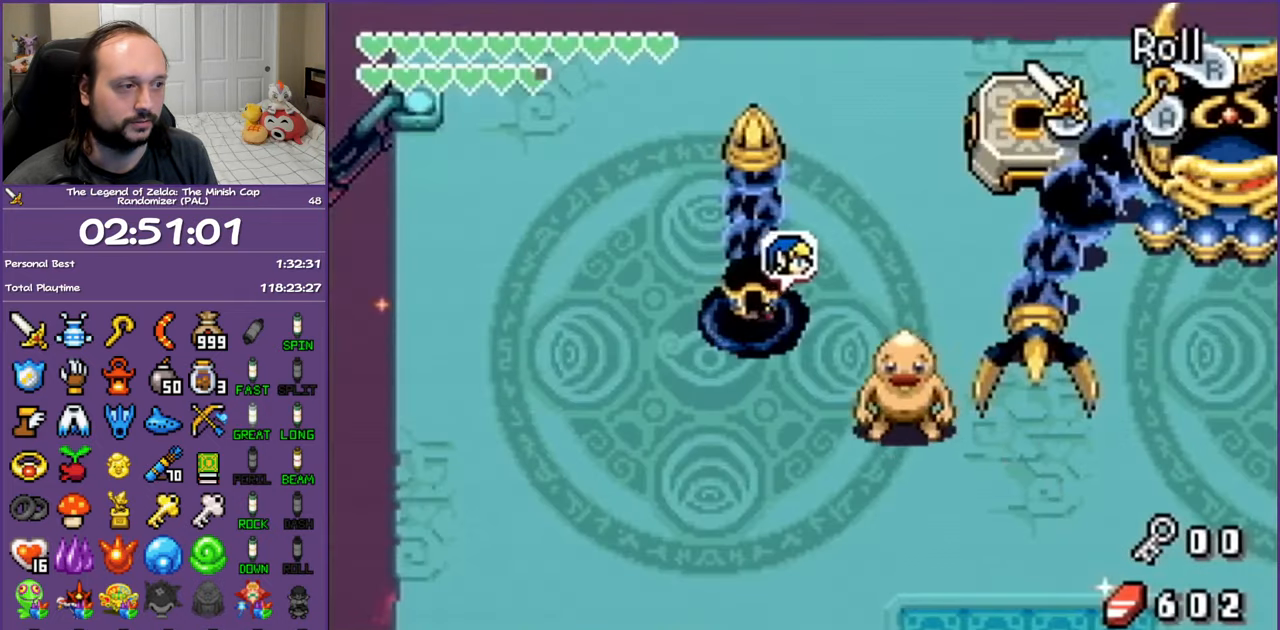
{"buttons": ["DPAD_UP", "DPAD_RIGHT"], "events": [[100, "R1", "down"], [117, "DPAD_UP", "down"], [267, "R1", "up"]]}
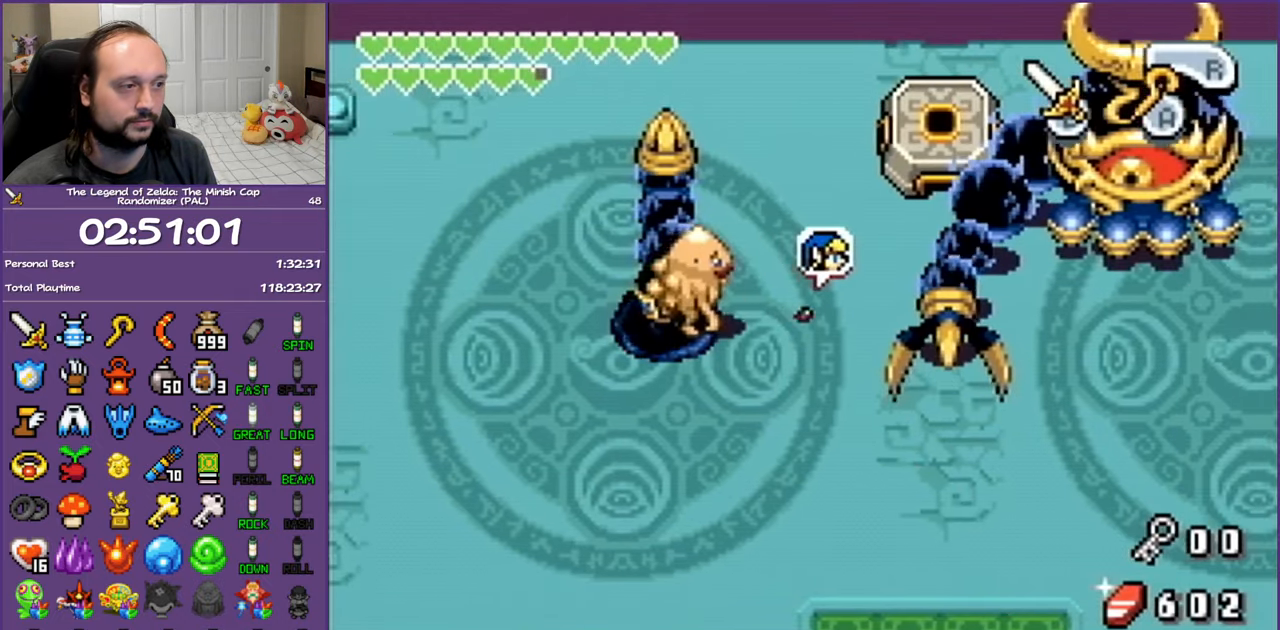
{"buttons": ["DPAD_UP", "DPAD_RIGHT"], "events": [[83, "DPAD_RIGHT", "up"], [417, "DPAD_RIGHT", "down"]]}
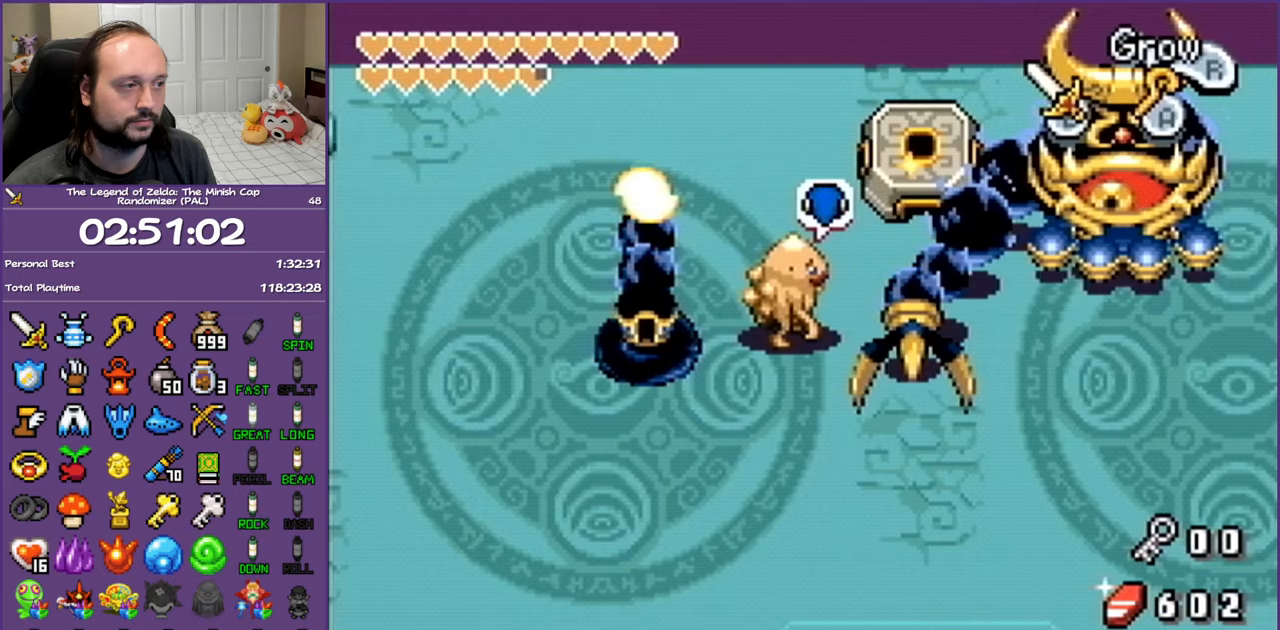
{"buttons": ["R1"], "events": [[233, "R1", "down"], [283, "DPAD_RIGHT", "up"], [283, "DPAD_UP", "up"], [317, "R1", "up"], [417, "R1", "down"]]}
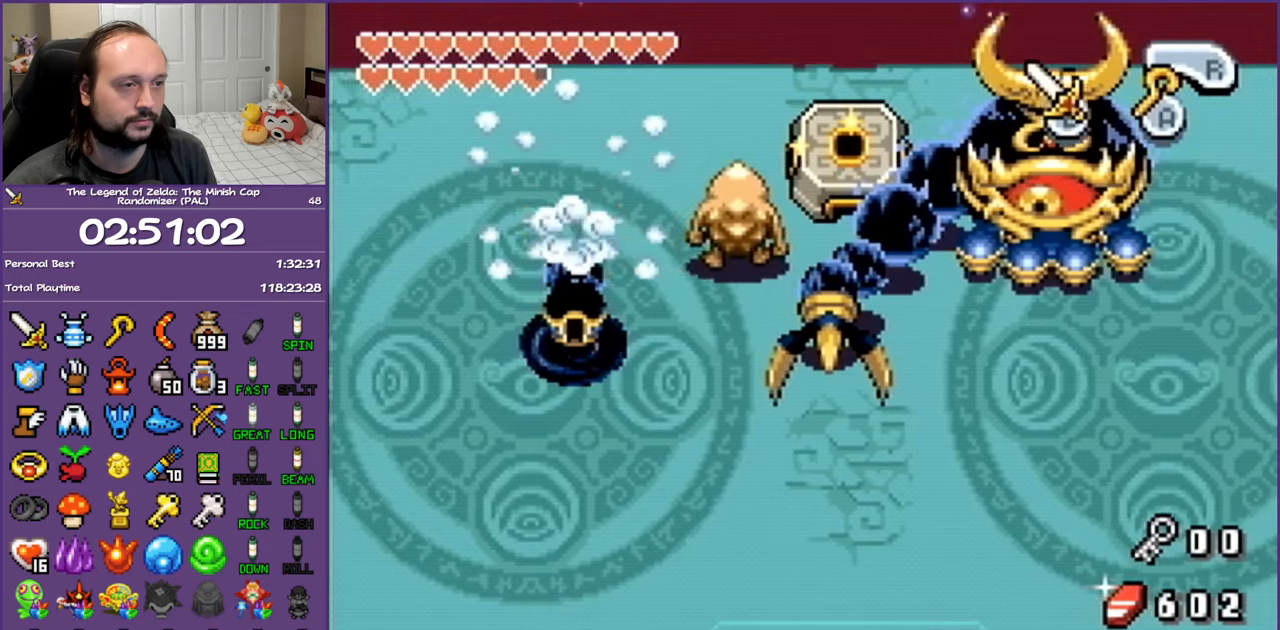
{"buttons": ["DPAD_UP"], "events": [[17, "R1", "up"], [67, "R1", "down"], [217, "R1", "up"], [467, "DPAD_UP", "down"]]}
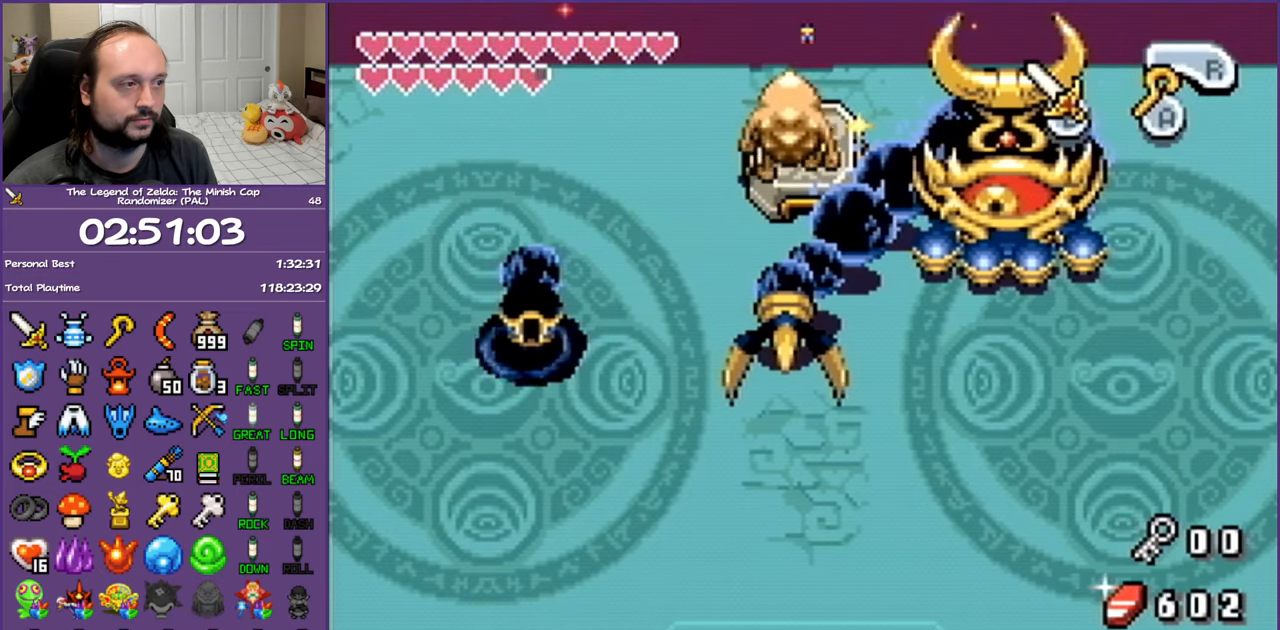
{"buttons": ["DPAD_UP", "DPAD_LEFT"], "events": [[417, "DPAD_LEFT", "down"]]}
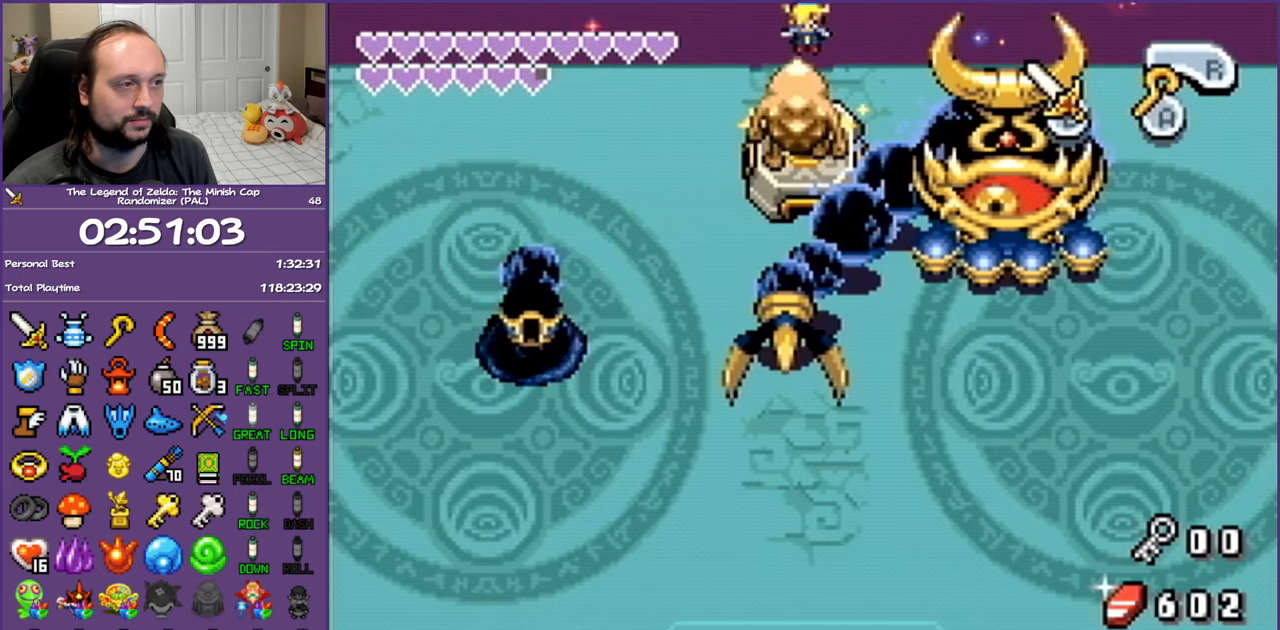
{"buttons": ["DPAD_UP", "DPAD_LEFT"], "events": []}
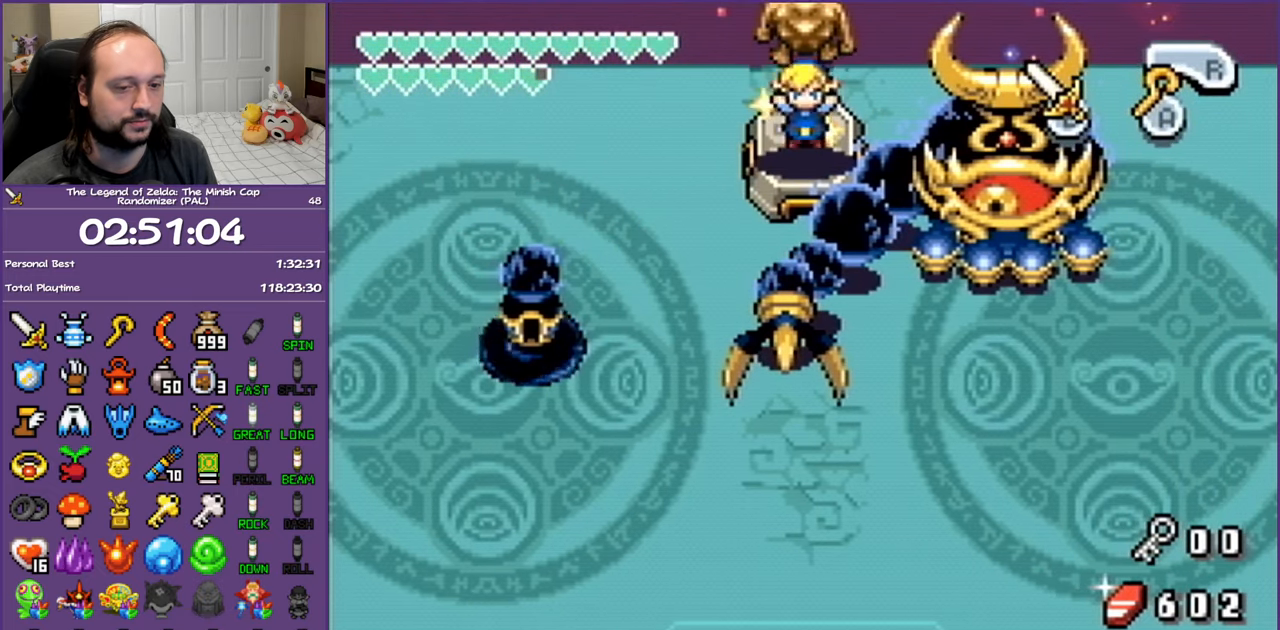
{"buttons": ["DPAD_UP"], "events": [[300, "DPAD_LEFT", "up"]]}
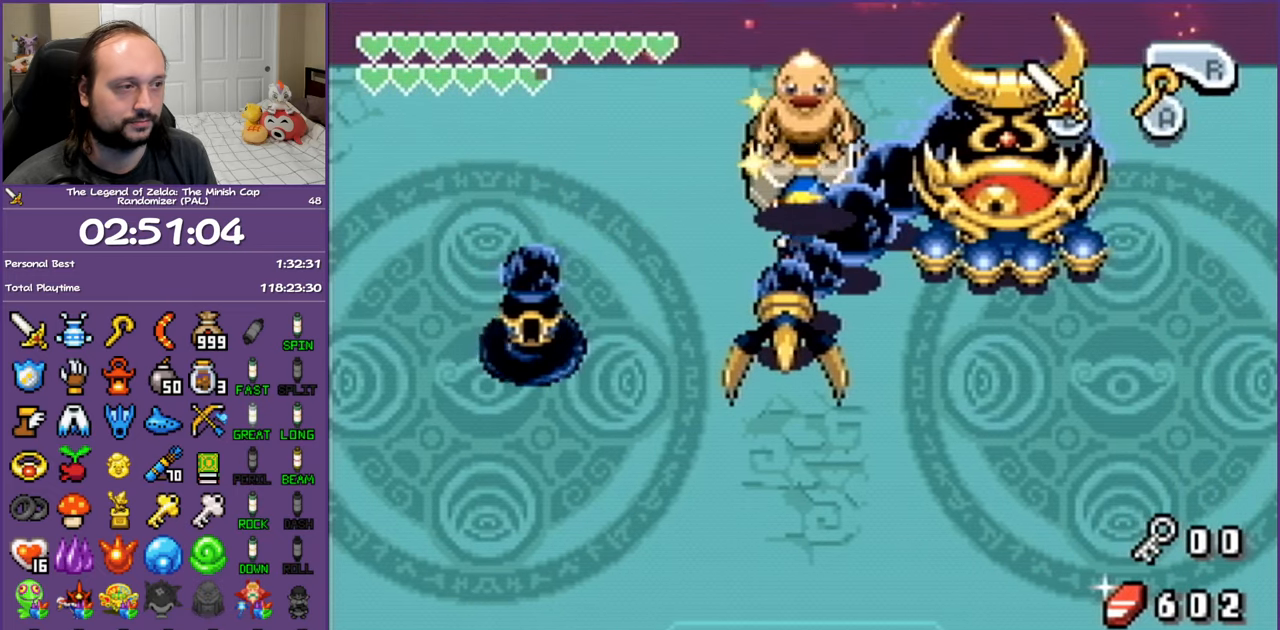
{"buttons": ["DPAD_UP"], "events": []}
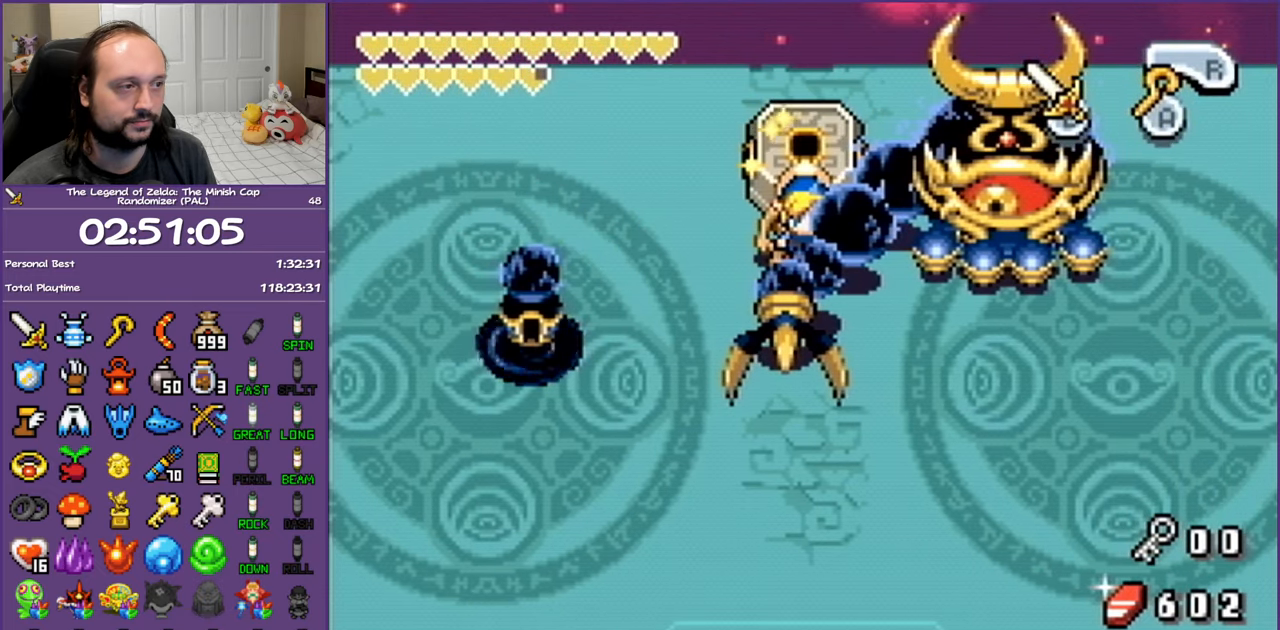
{"buttons": ["DPAD_UP"], "events": []}
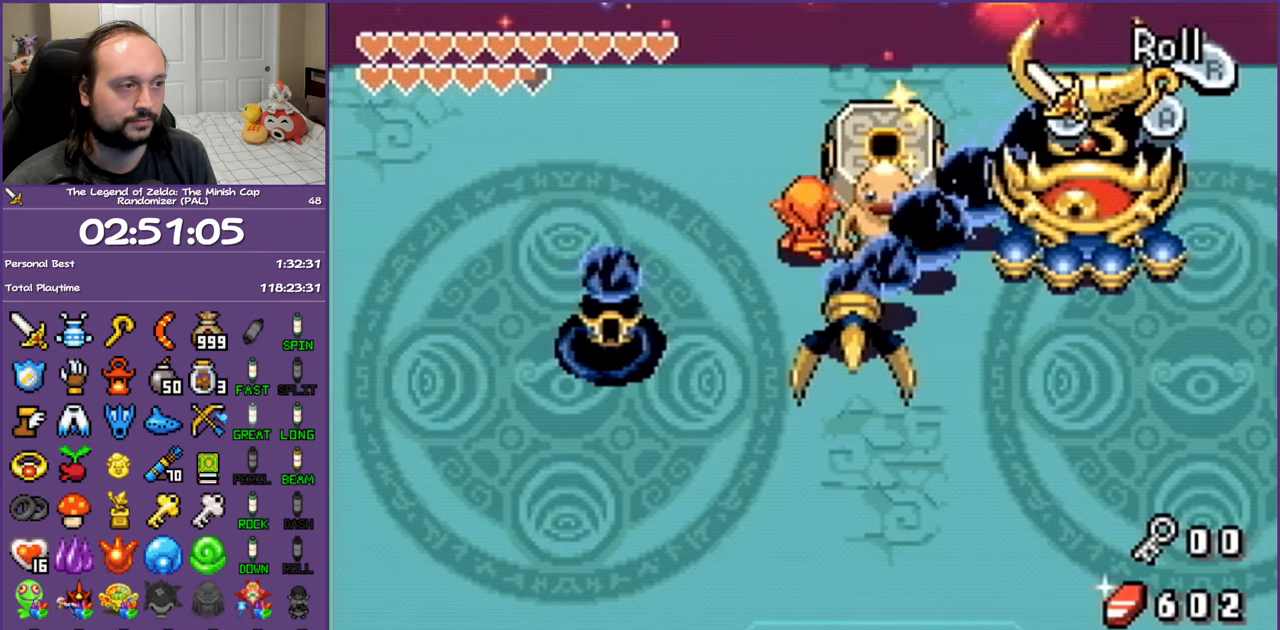
{"buttons": ["DPAD_RIGHT"], "events": [[167, "DPAD_RIGHT", "down"], [233, "DPAD_UP", "up"]]}
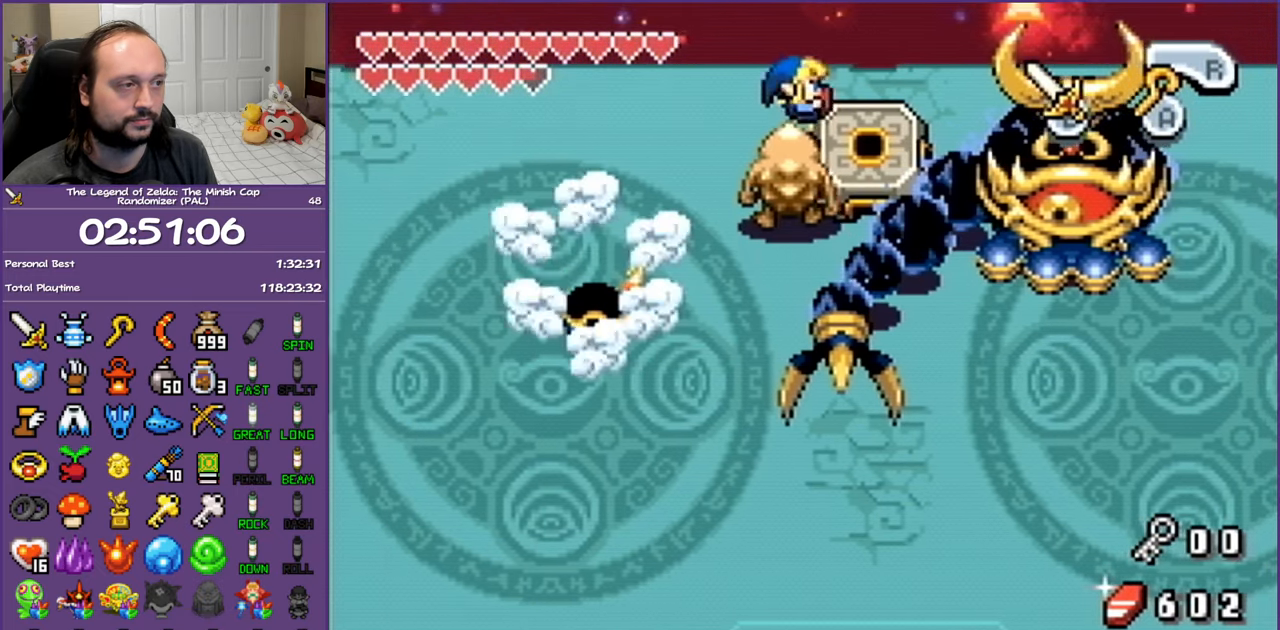
{"buttons": [], "events": [[133, "DPAD_RIGHT", "up"]]}